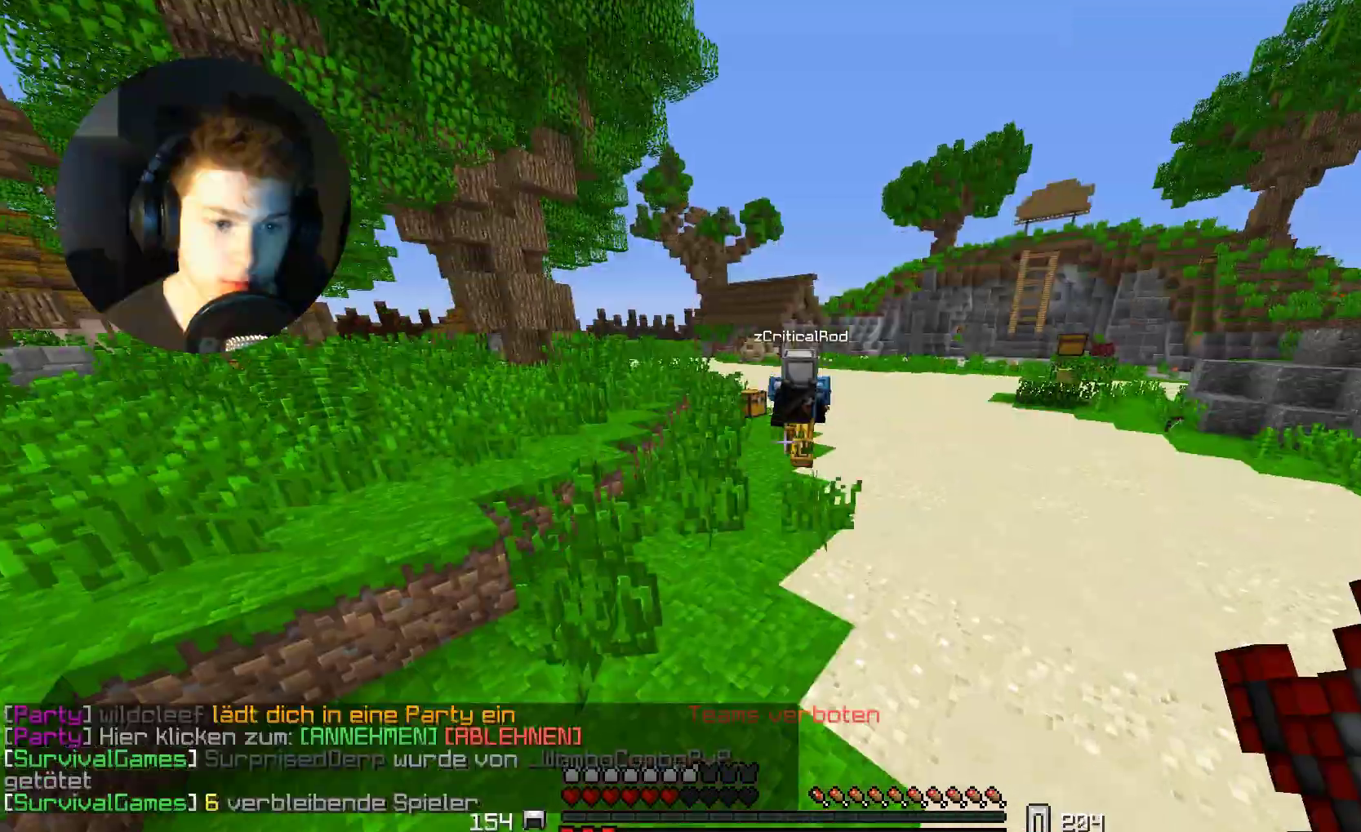
Gameplay with keyboard and mouse; each line is a JSON object with the keys and mouse buttons held at the frame after it. "events" lists presses ("down") and releases ("up") of "a", "d", "s", "w", "mouse_left" and "mouse_right" between this image and that frame as [ms after this image, input, new state], when the widget could be followed in between. "mouse_left", "mouse_right" = the "left", "right" buttons of the "mouse" list. No other keys are recorded. Fast repeated clicks can show as one long hold. Mouse movement is not recorded.
{"keys": ["w"], "mouse": [], "events": []}
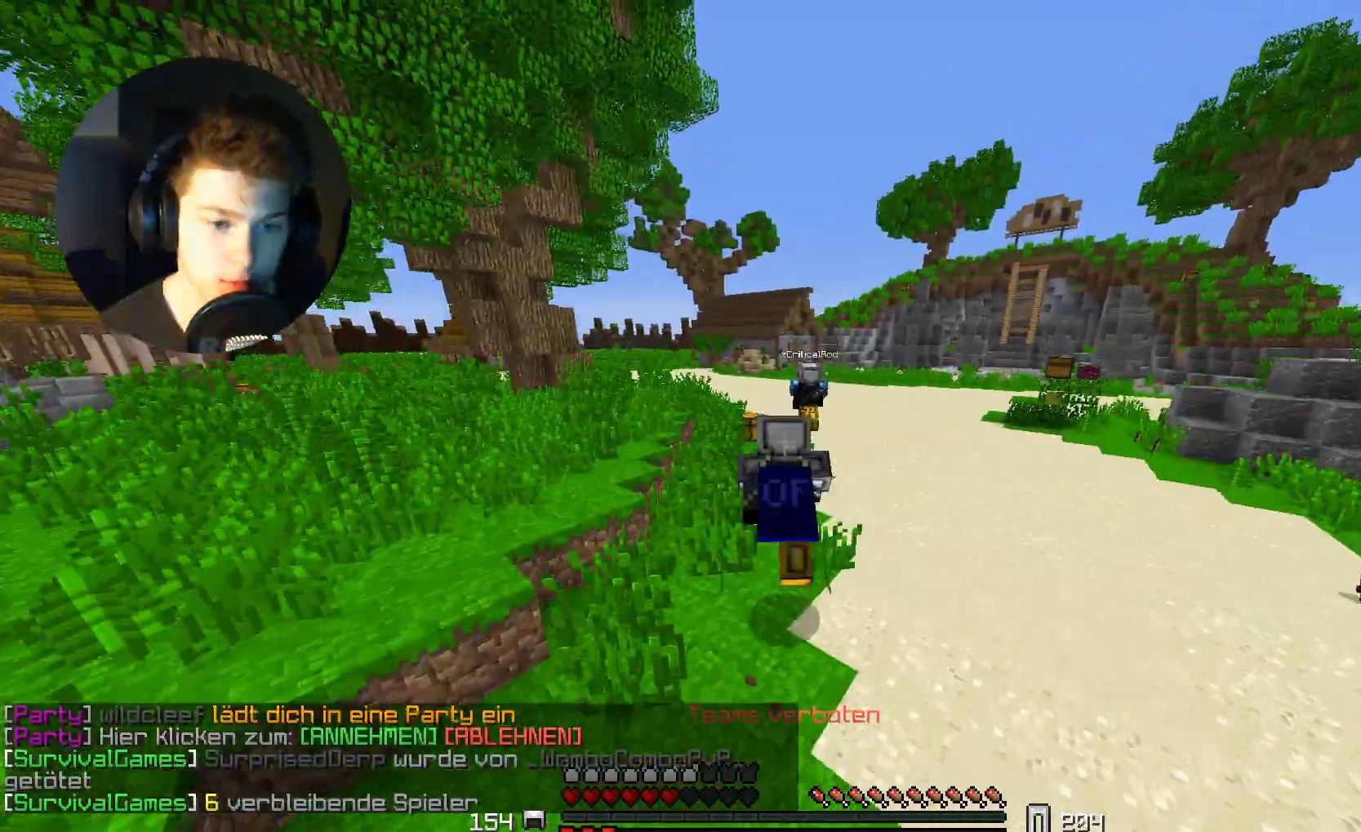
{"keys": ["w"], "mouse": [], "events": []}
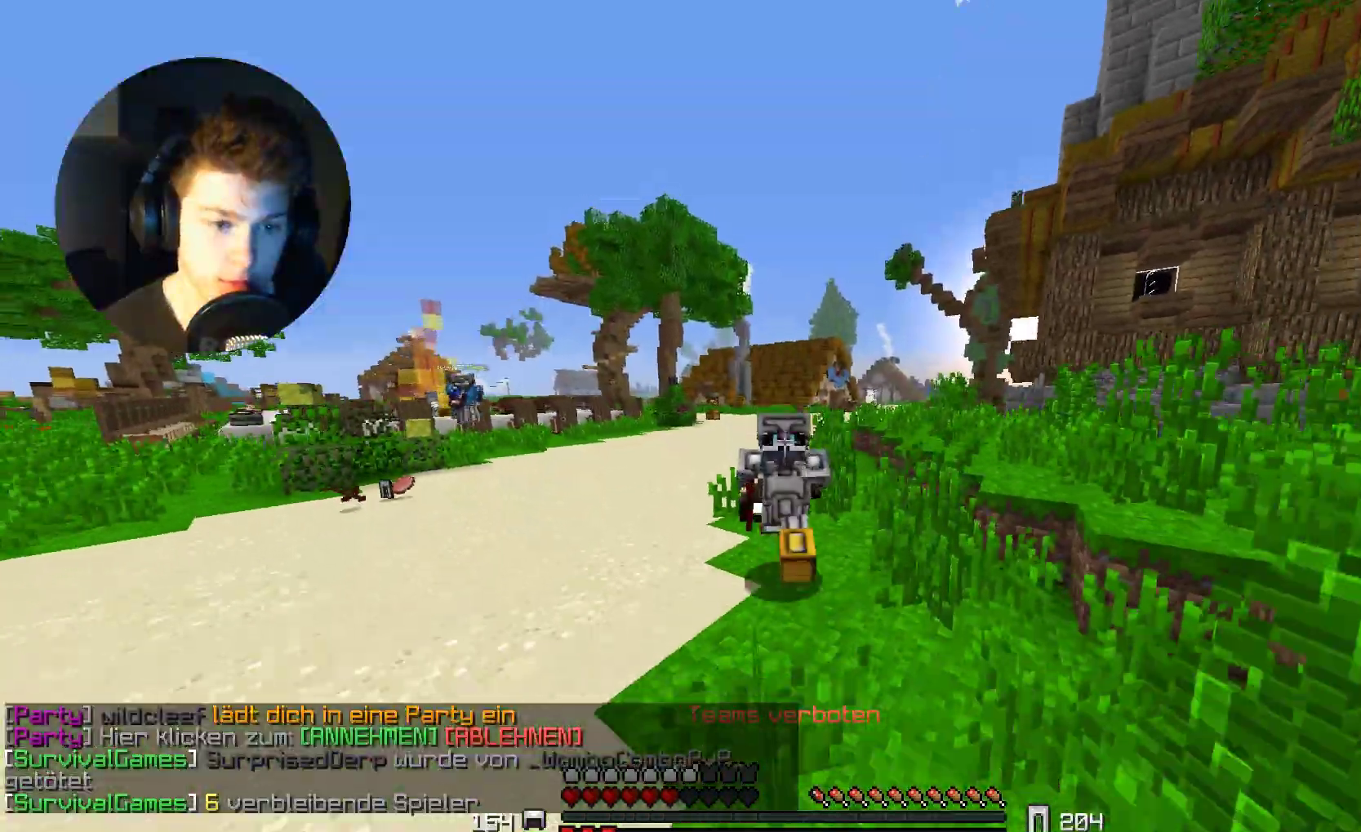
{"keys": ["w"], "mouse": [], "events": []}
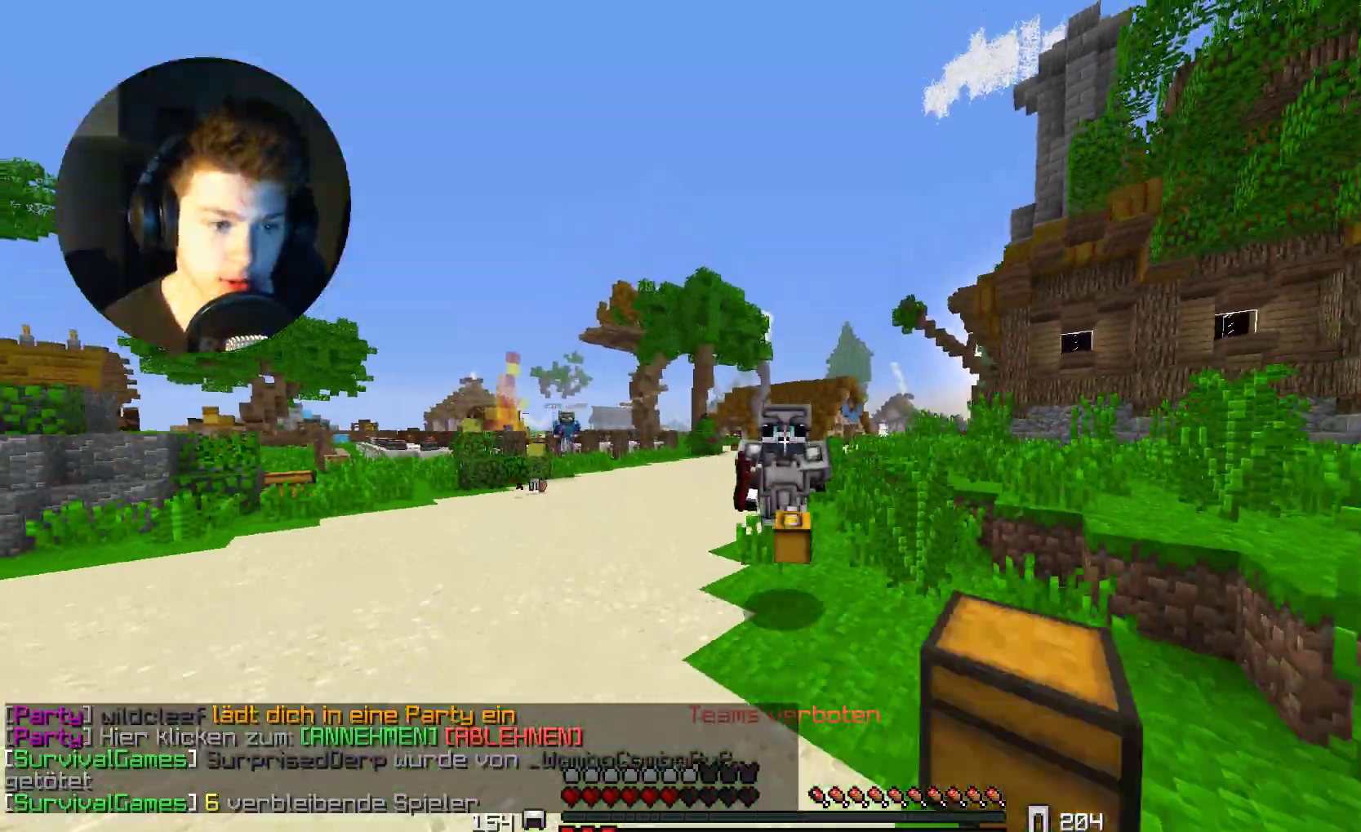
{"keys": ["w"], "mouse": [], "events": []}
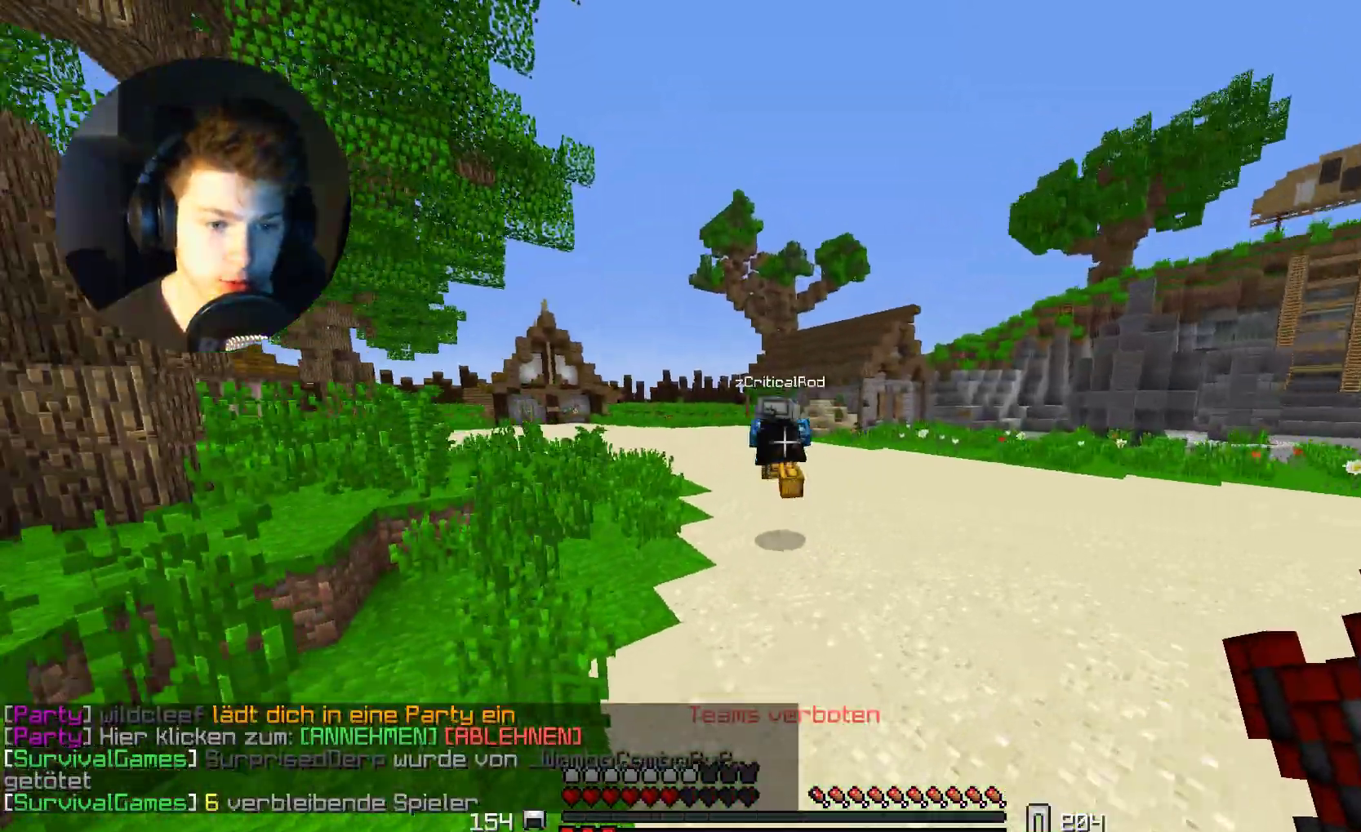
{"keys": ["w"], "mouse": [], "events": []}
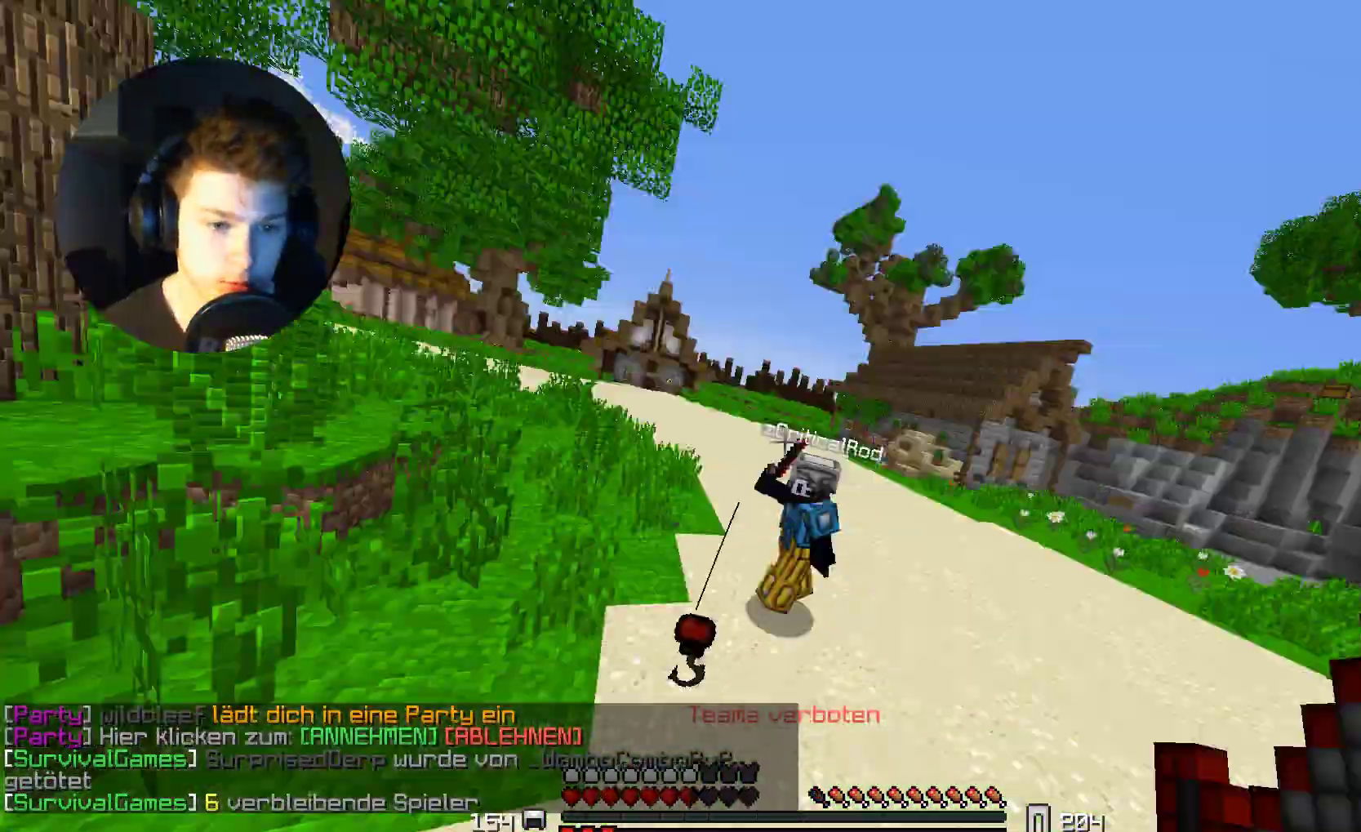
{"keys": ["w"], "mouse": [], "events": []}
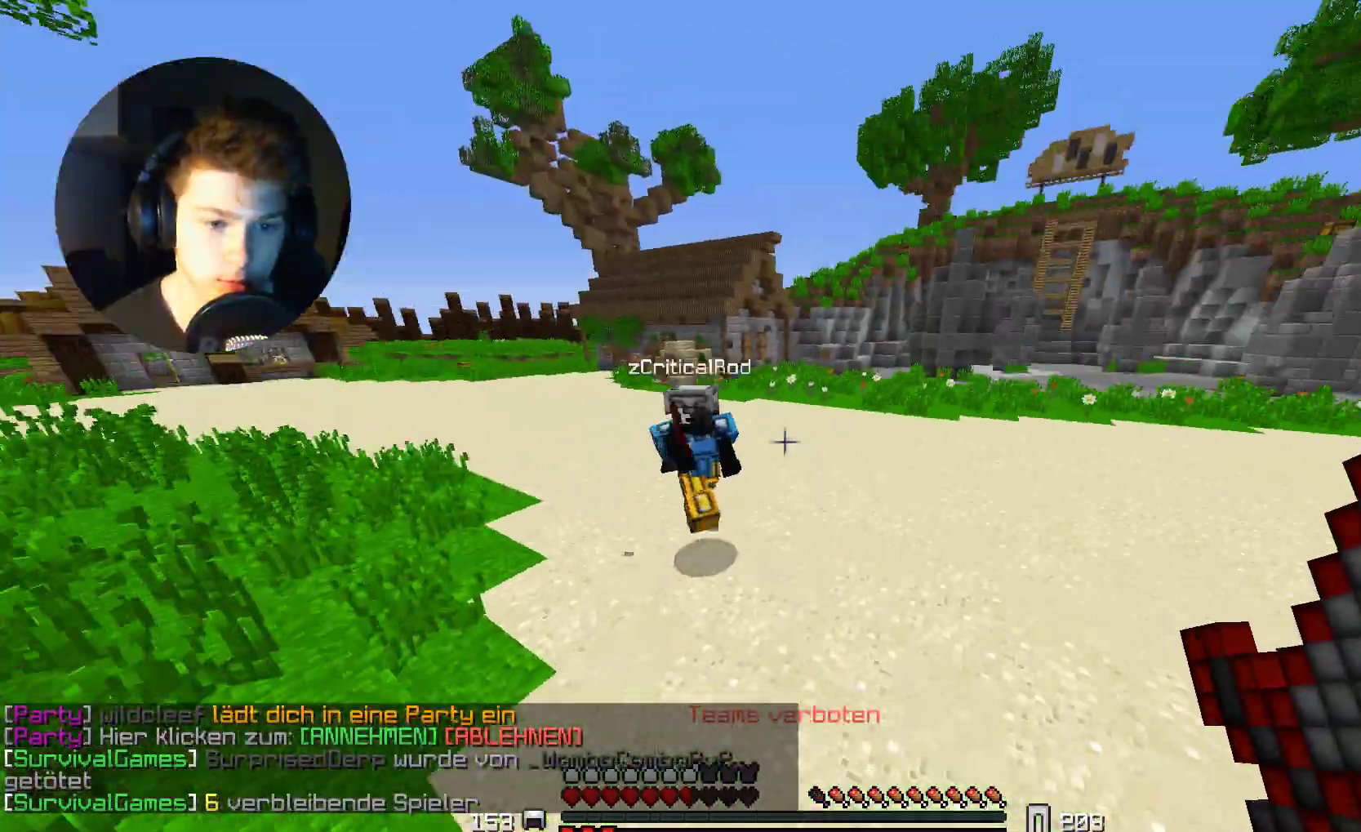
{"keys": ["a", "w"], "mouse": ["left"], "events": [[33, "a", "down"], [33, "mouse_left", "down"], [100, "mouse_left", "up"], [233, "mouse_left", "down"], [267, "mouse_left", "up"], [367, "mouse_left", "down"], [467, "mouse_left", "up"], [500, "mouse_left", "down"]]}
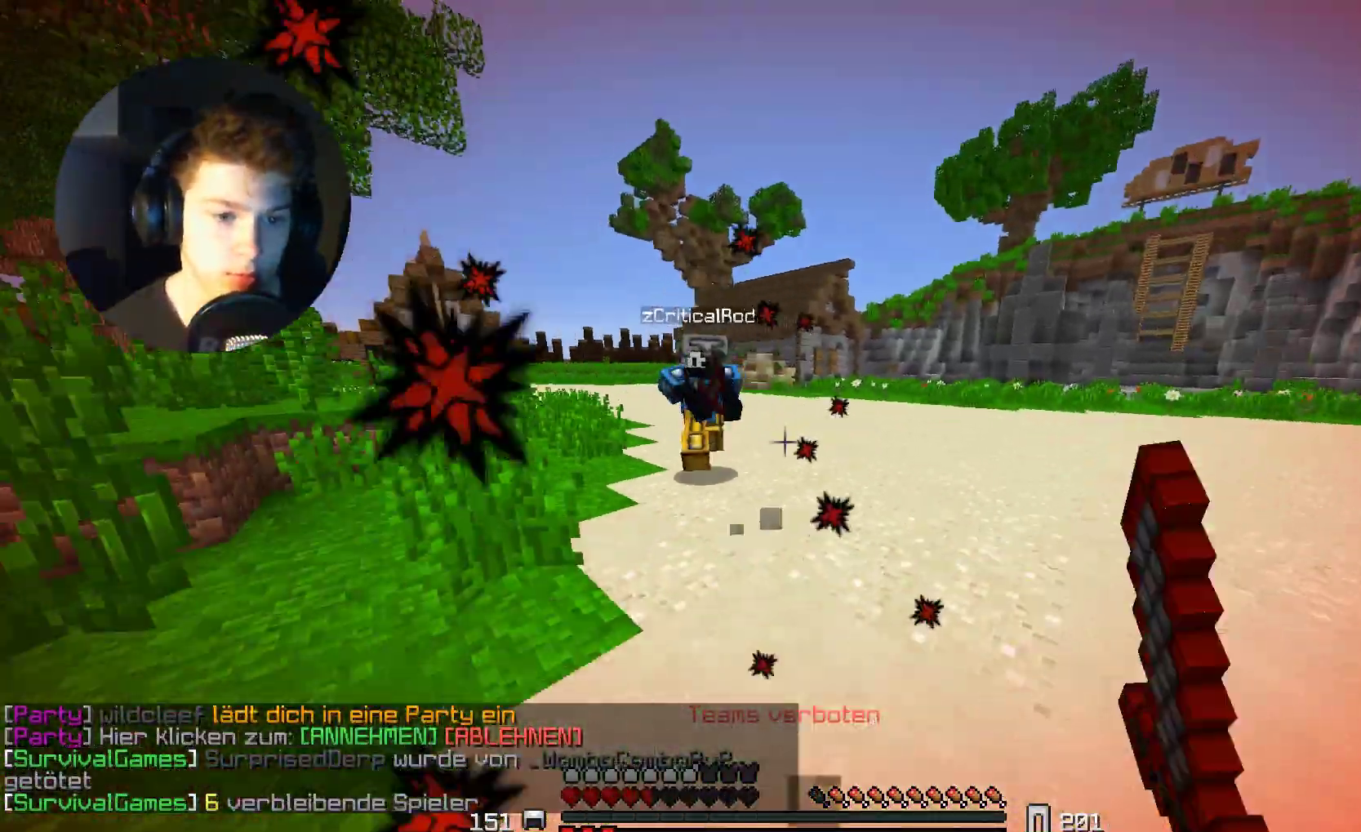
{"keys": ["a", "w"], "mouse": [], "events": [[100, "mouse_left", "up"], [200, "mouse_left", "down"], [300, "mouse_left", "up"], [400, "mouse_left", "down"], [467, "mouse_left", "up"]]}
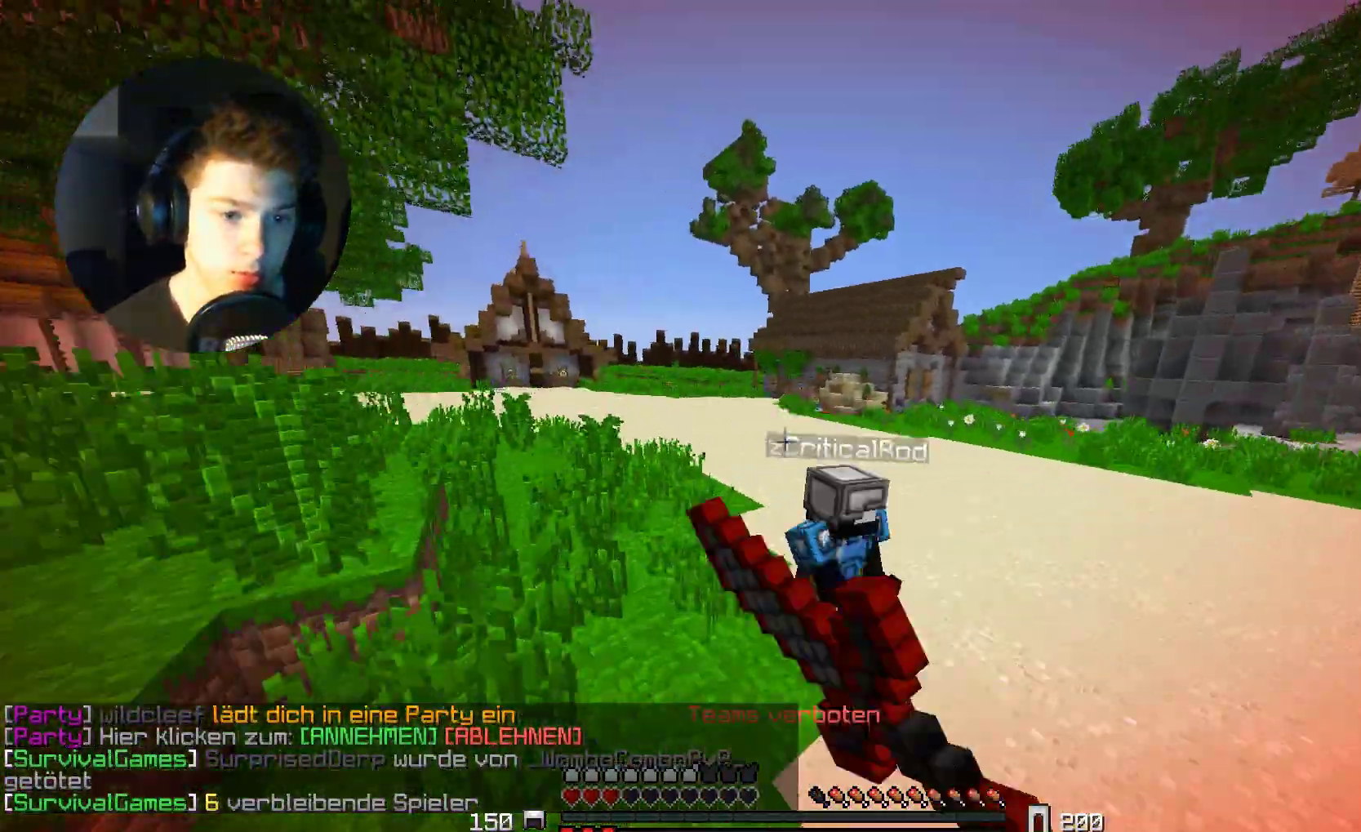
{"keys": ["a", "w"], "mouse": [], "events": [[67, "a", "up"], [67, "mouse_left", "down"], [200, "a", "down"], [200, "mouse_left", "up"], [267, "mouse_left", "down"], [267, "mouse_right", "down"], [367, "mouse_left", "up"], [367, "mouse_right", "up"], [400, "mouse_left", "down"], [400, "mouse_right", "down"], [500, "mouse_left", "up"], [500, "mouse_right", "up"]]}
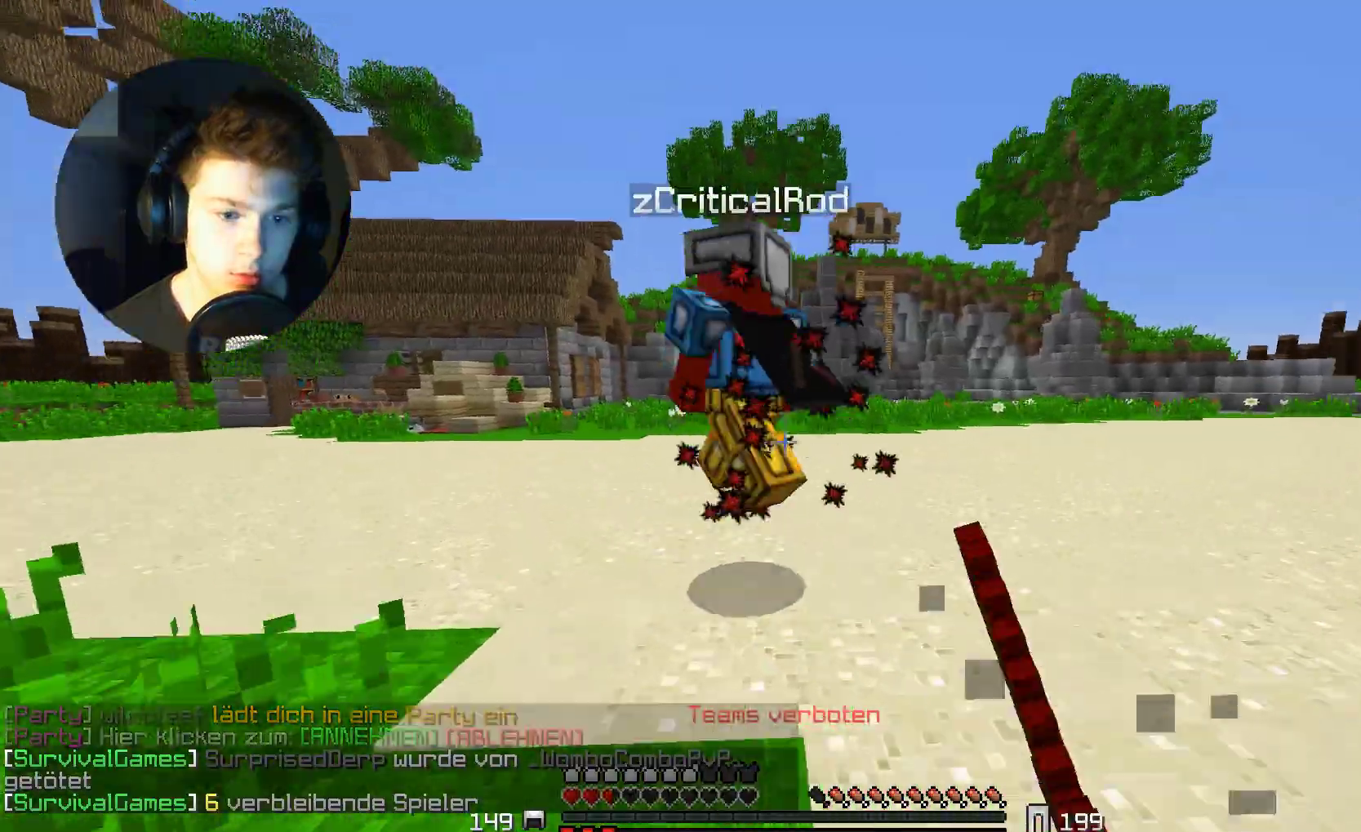
{"keys": ["w"], "mouse": [], "events": [[67, "mouse_left", "down"], [167, "mouse_left", "up"], [200, "mouse_left", "down"], [300, "mouse_left", "up"], [400, "a", "up"]]}
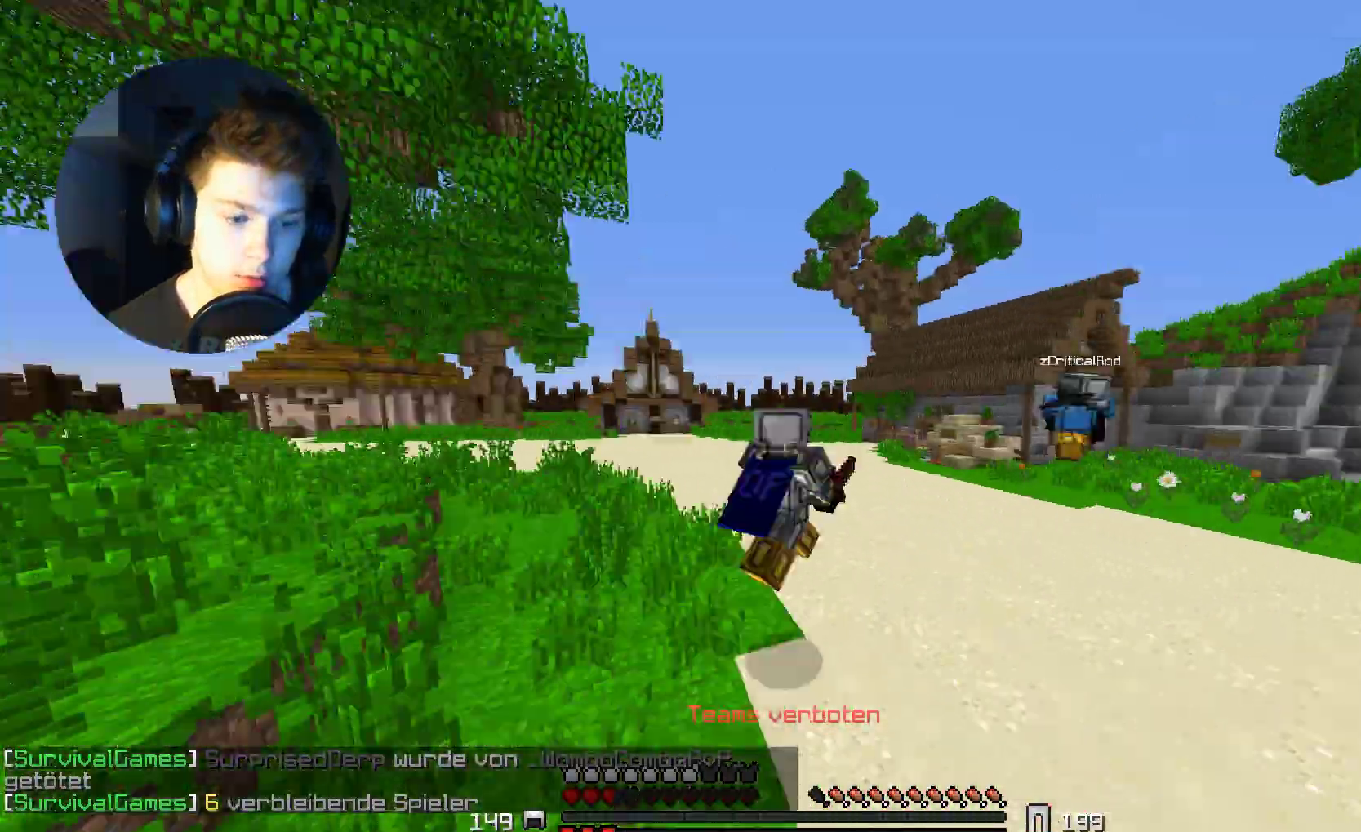
{"keys": ["w"], "mouse": [], "events": []}
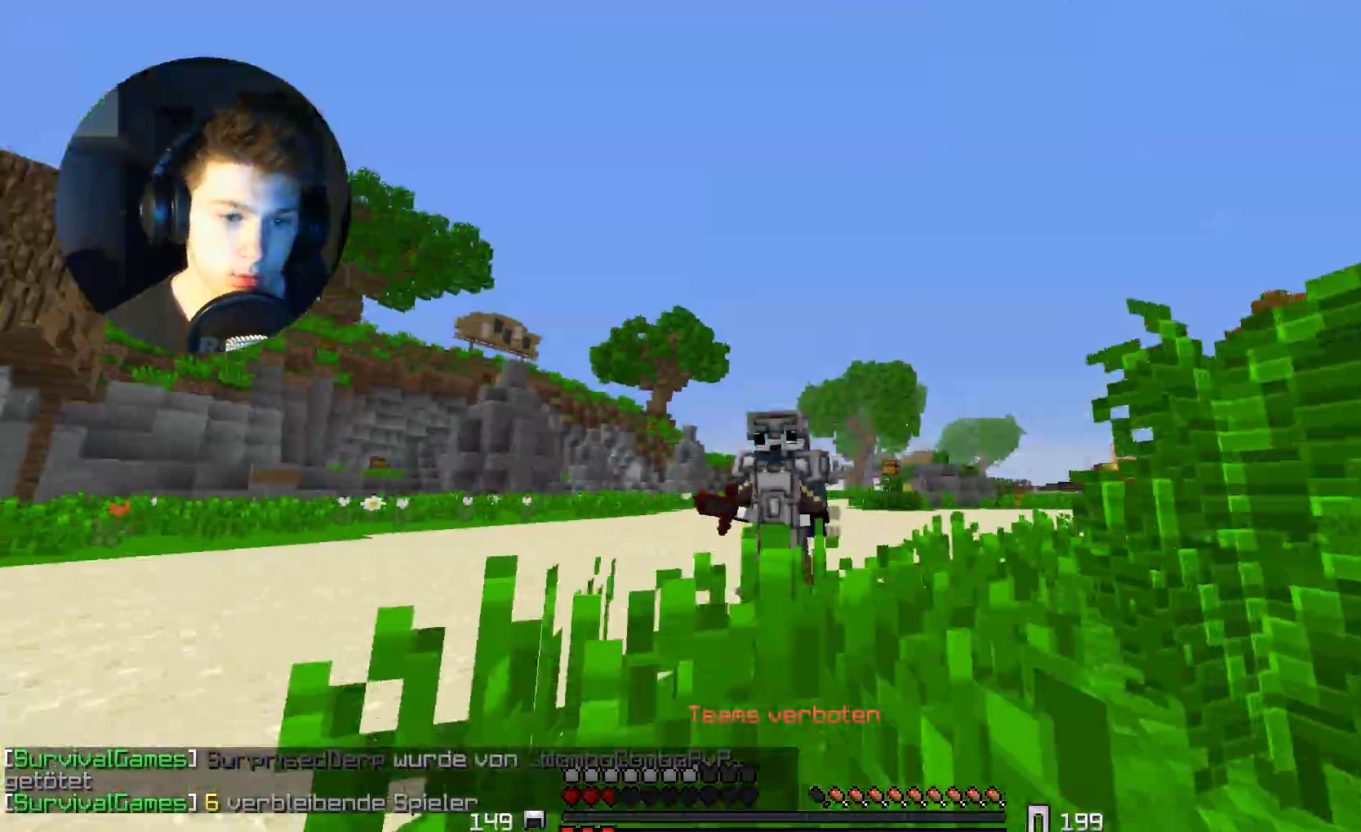
{"keys": ["w"], "mouse": [], "events": []}
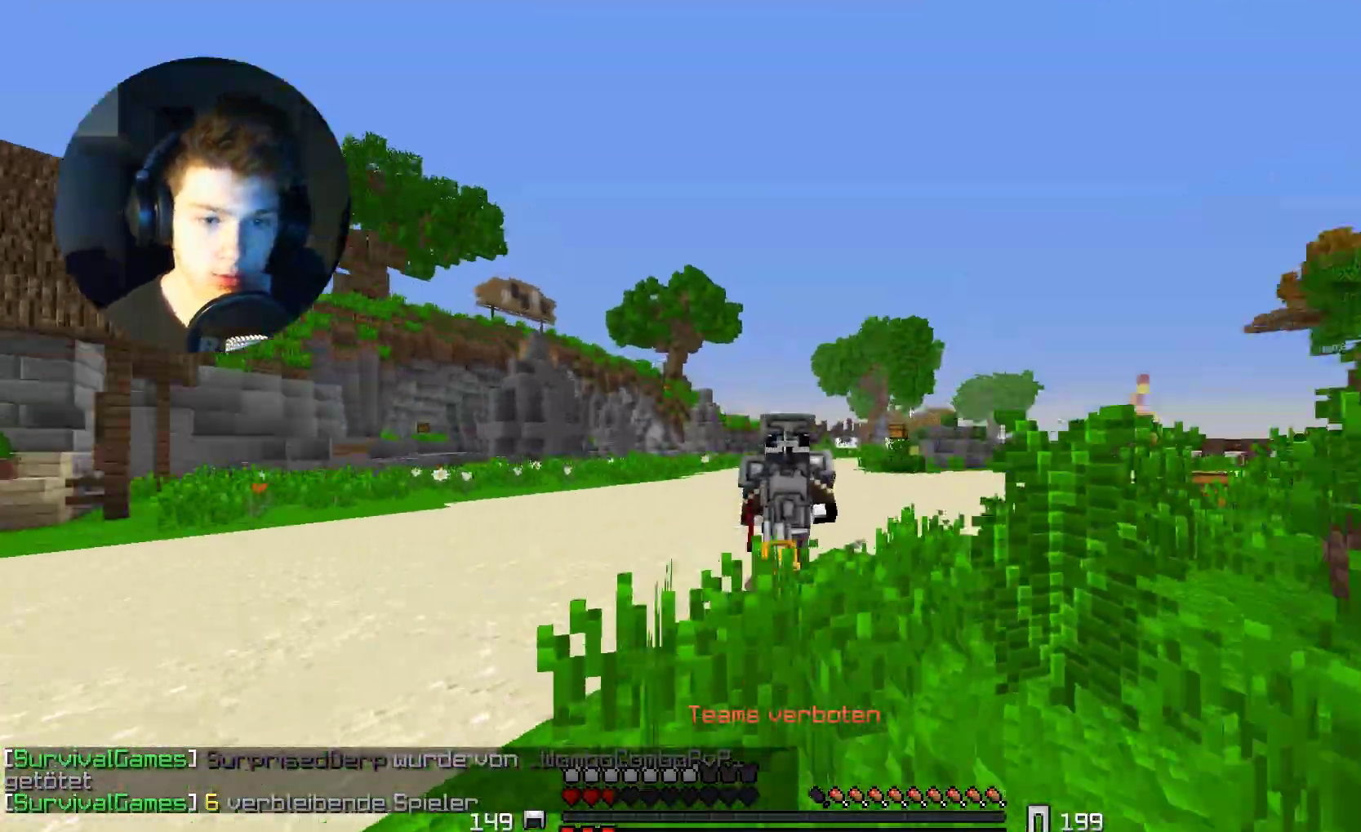
{"keys": ["w"], "mouse": [], "events": []}
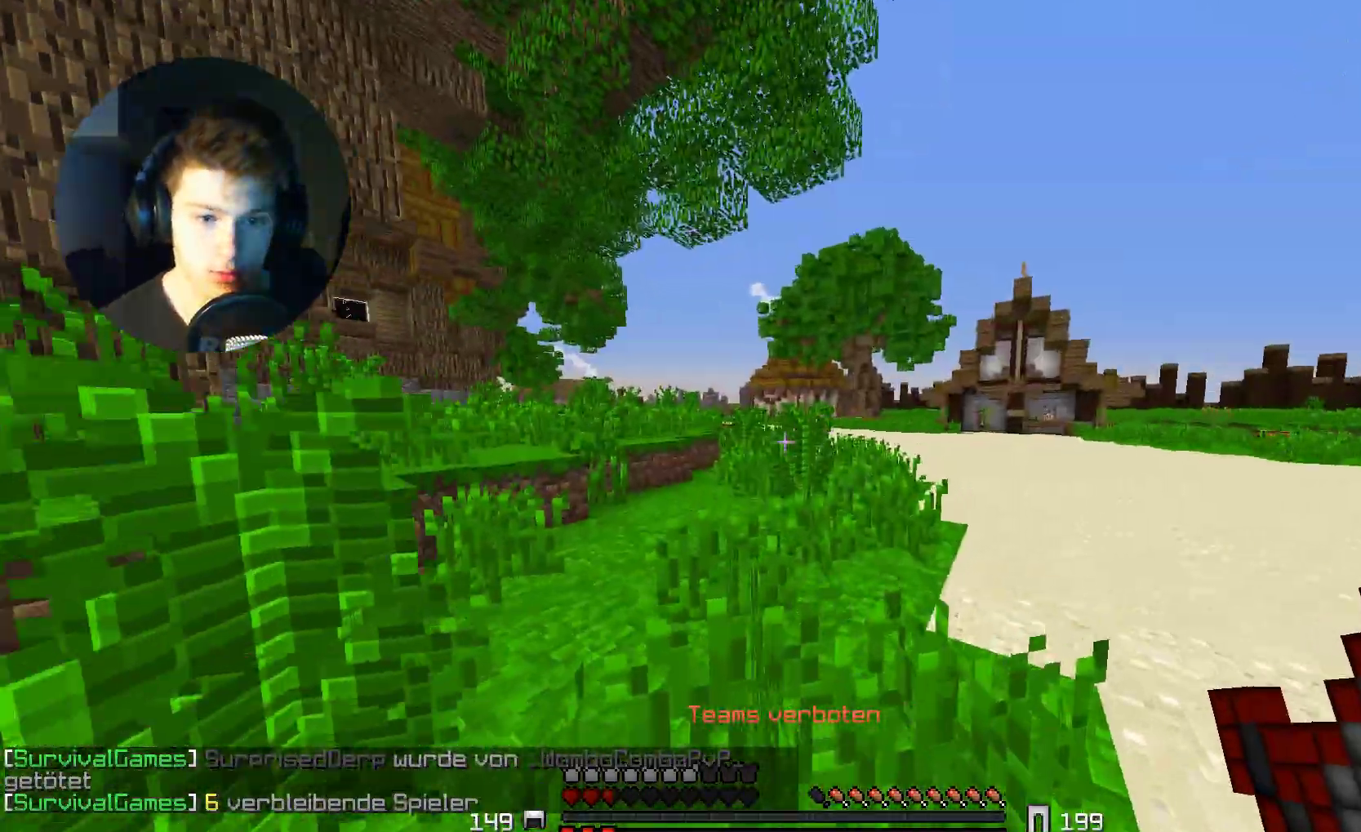
{"keys": ["w"], "mouse": [], "events": []}
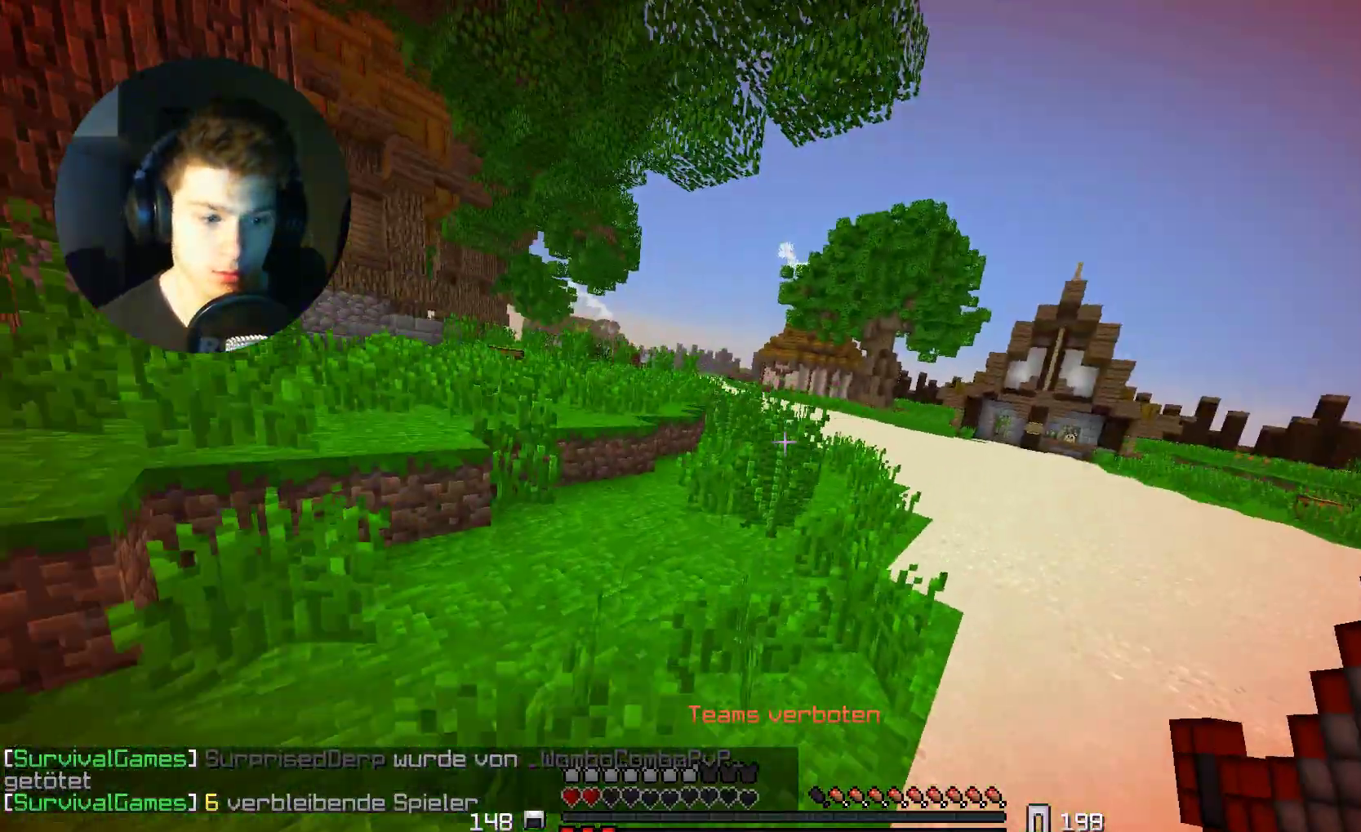
{"keys": ["w"], "mouse": [], "events": []}
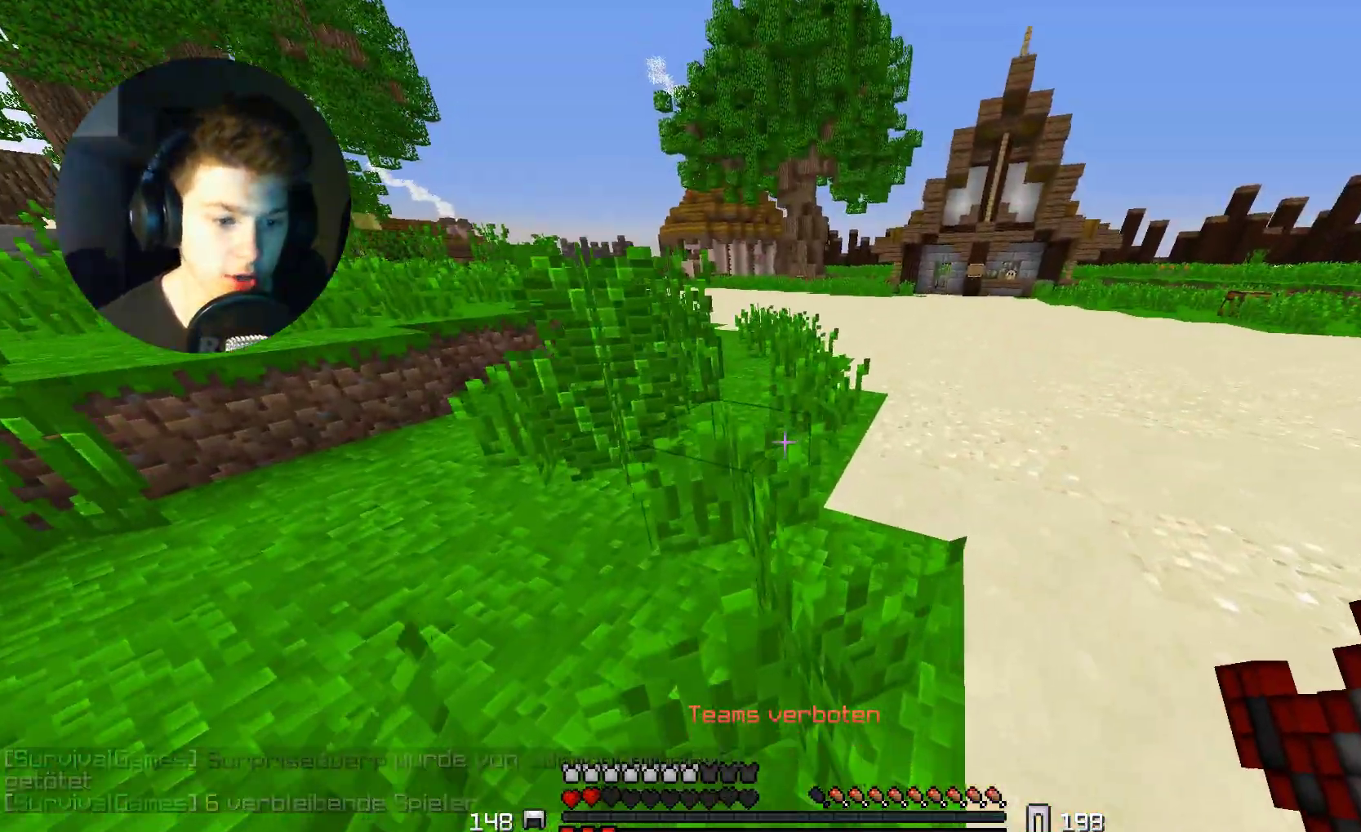
{"keys": ["w"], "mouse": [], "events": []}
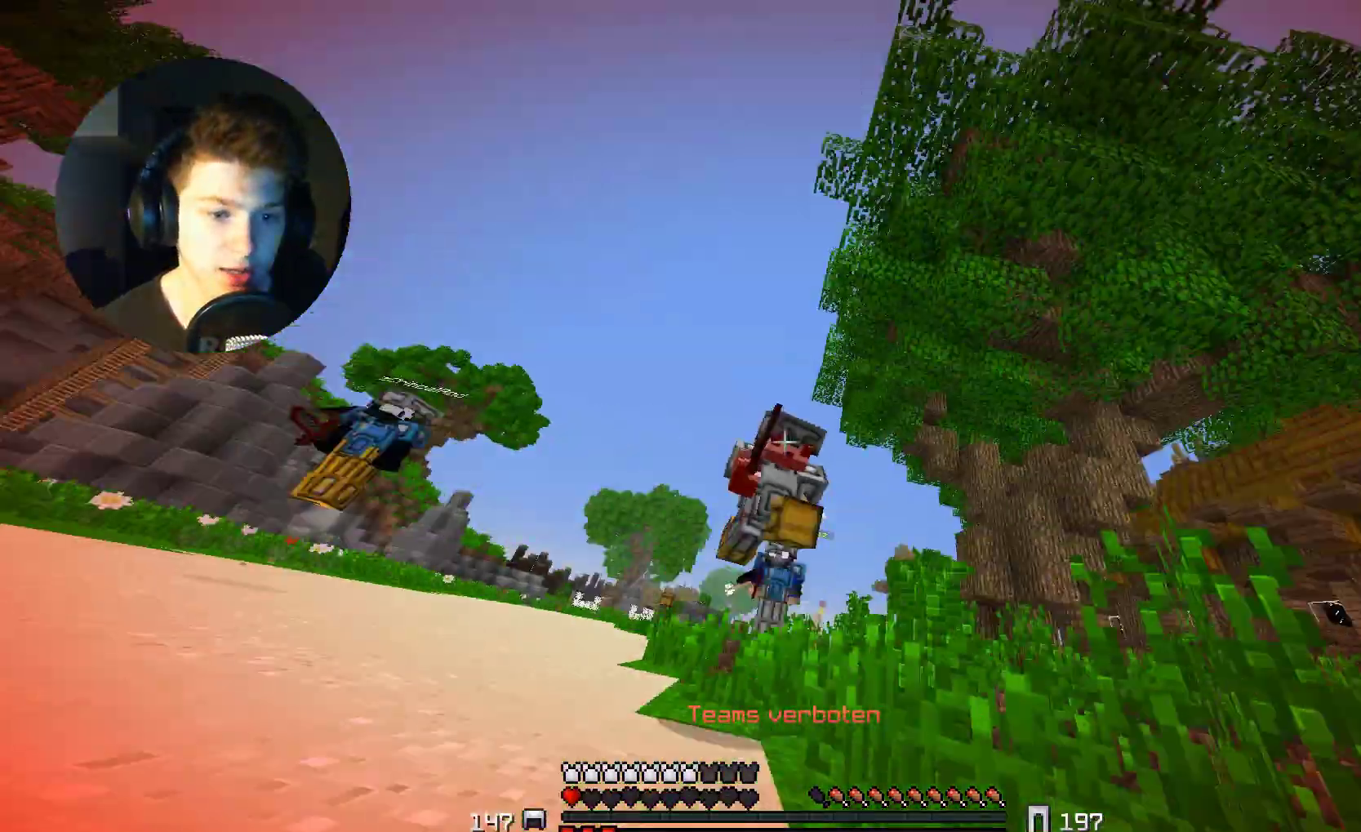
{"keys": ["w"], "mouse": [], "events": []}
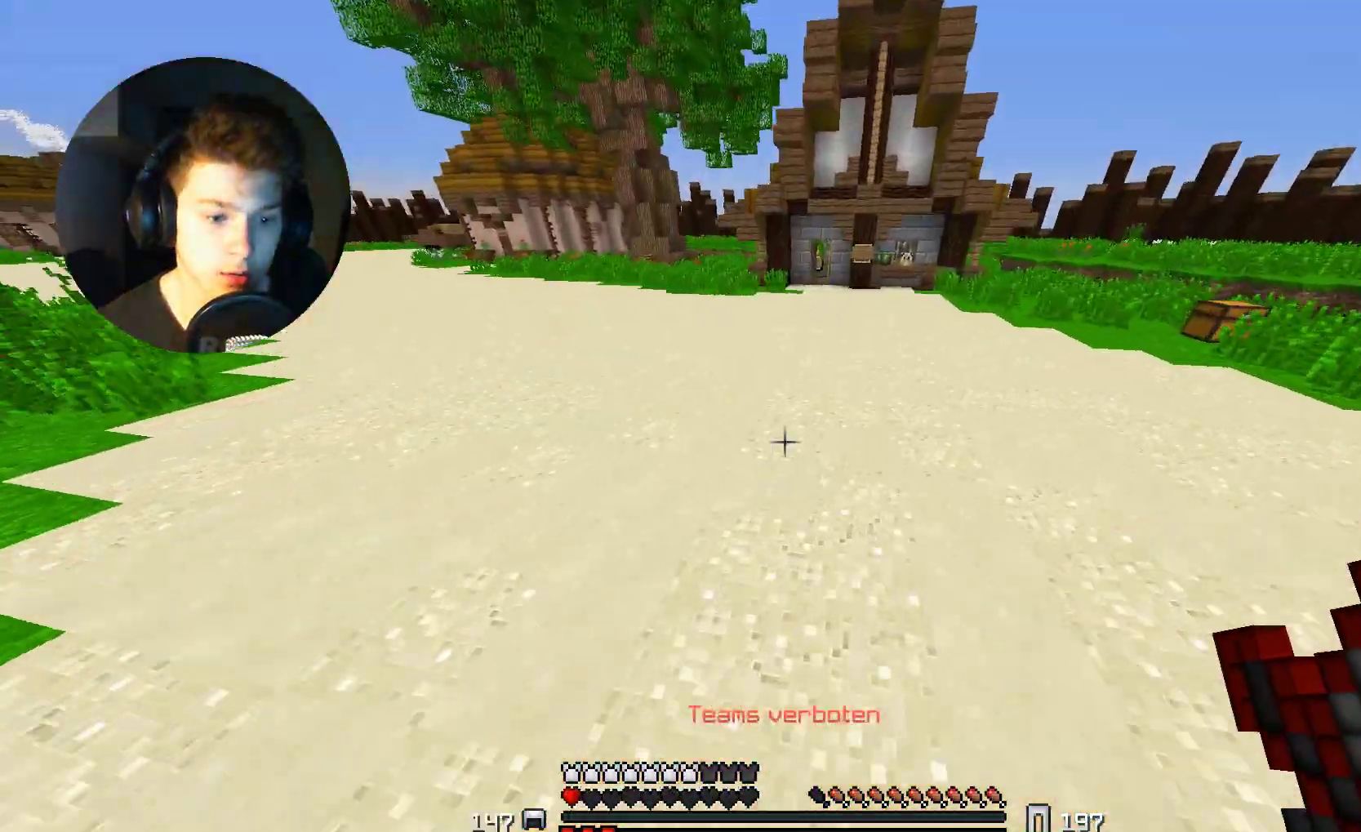
{"keys": ["w"], "mouse": [], "events": []}
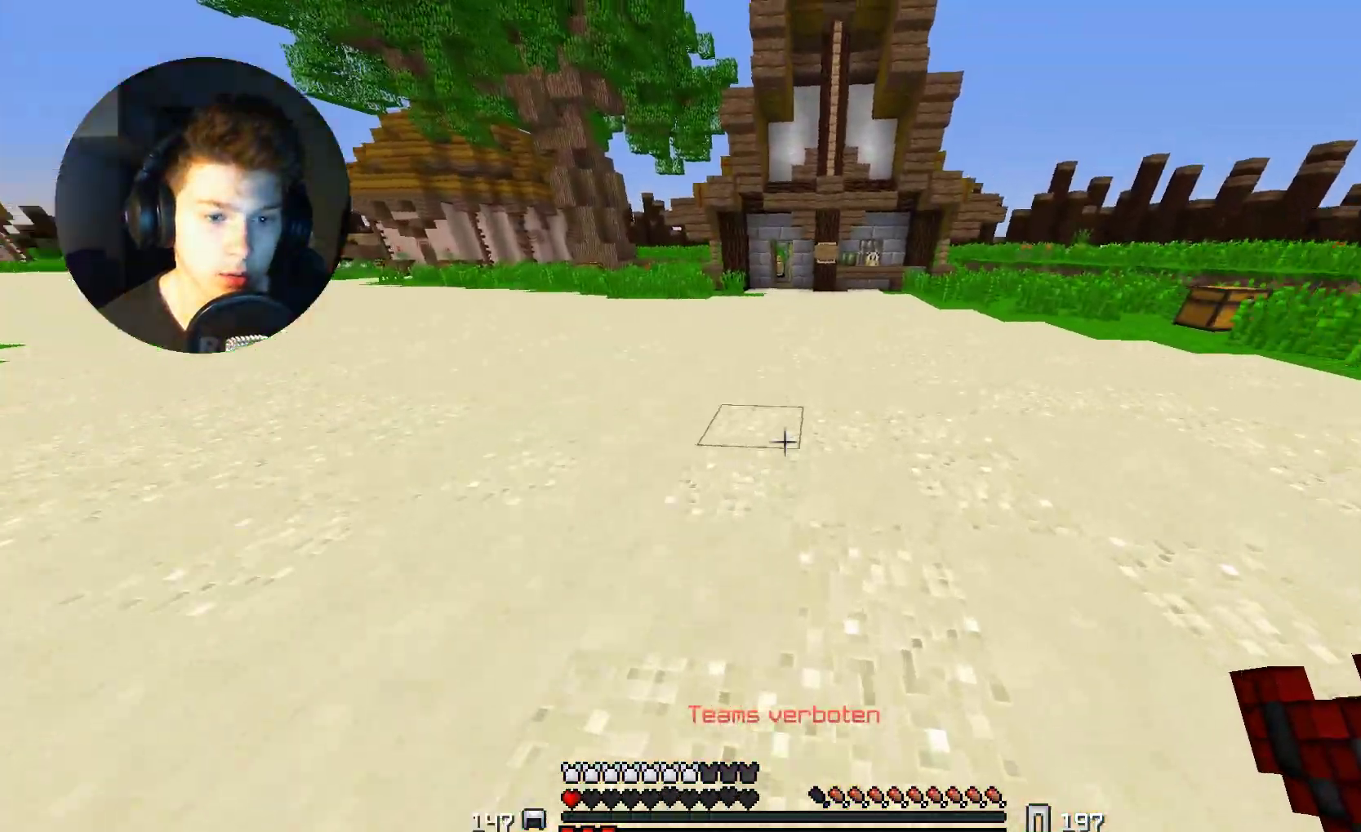
{"keys": ["w"], "mouse": [], "events": [[167, "w", "up"], [200, "w", "down"]]}
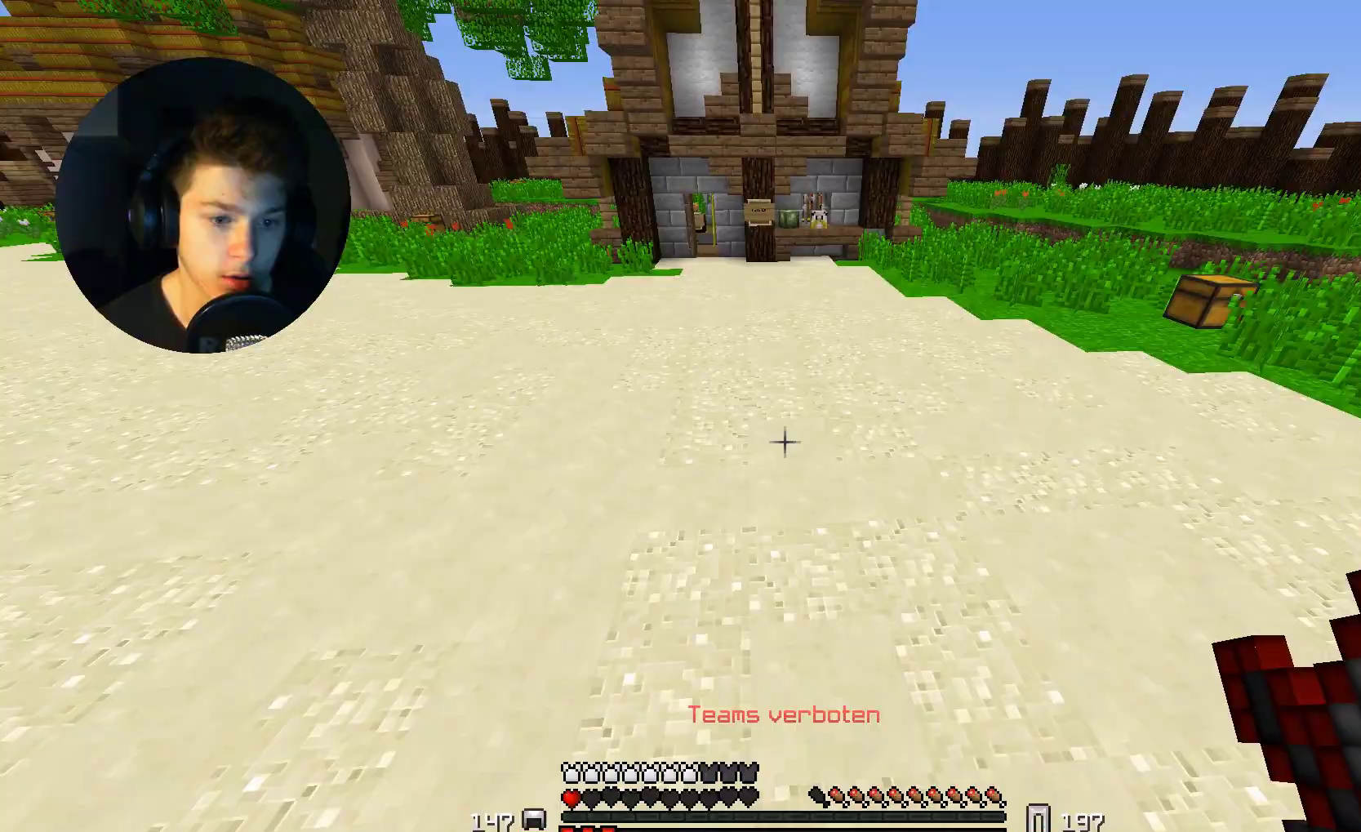
{"keys": ["w"], "mouse": [], "events": [[300, "w", "up"], [367, "w", "down"]]}
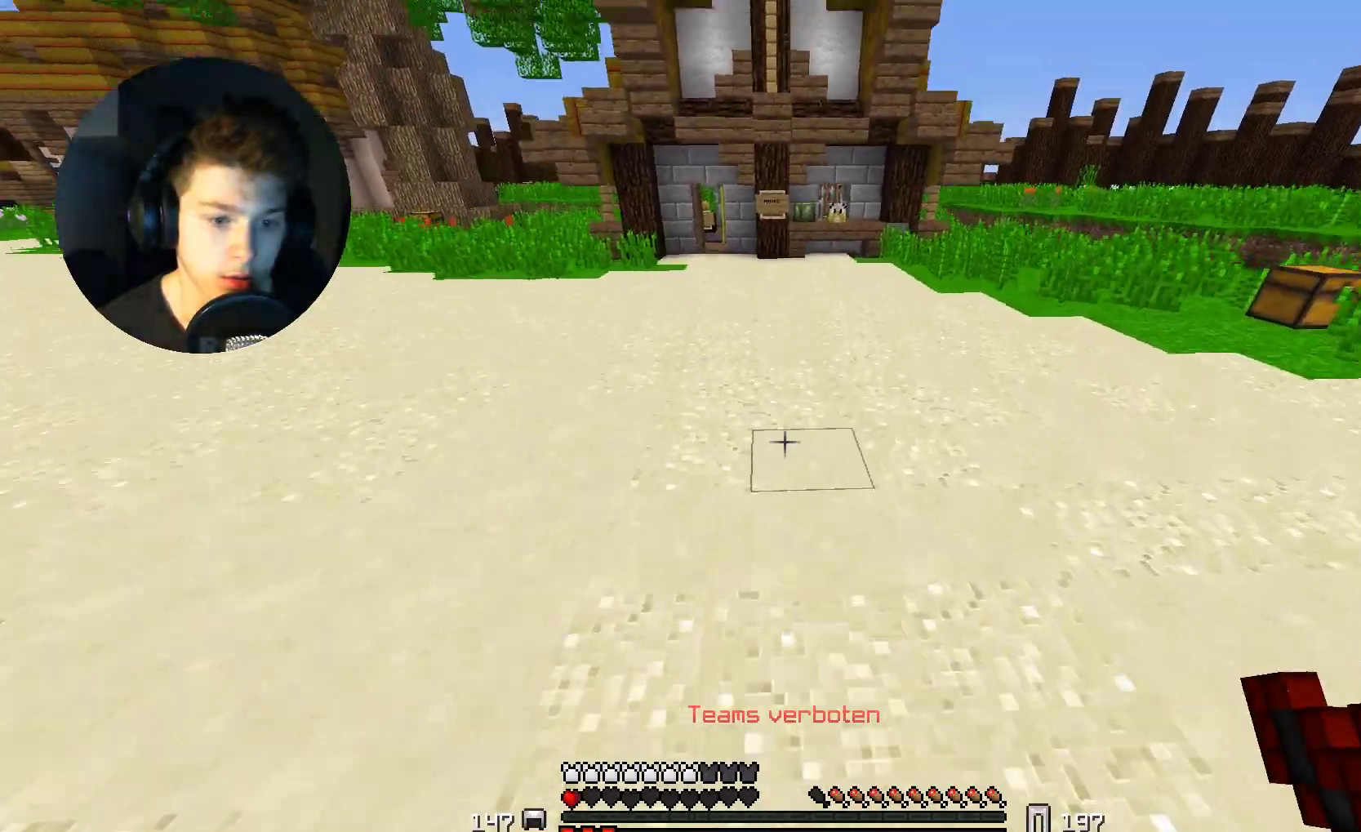
{"keys": [], "mouse": [], "events": [[500, "w", "up"]]}
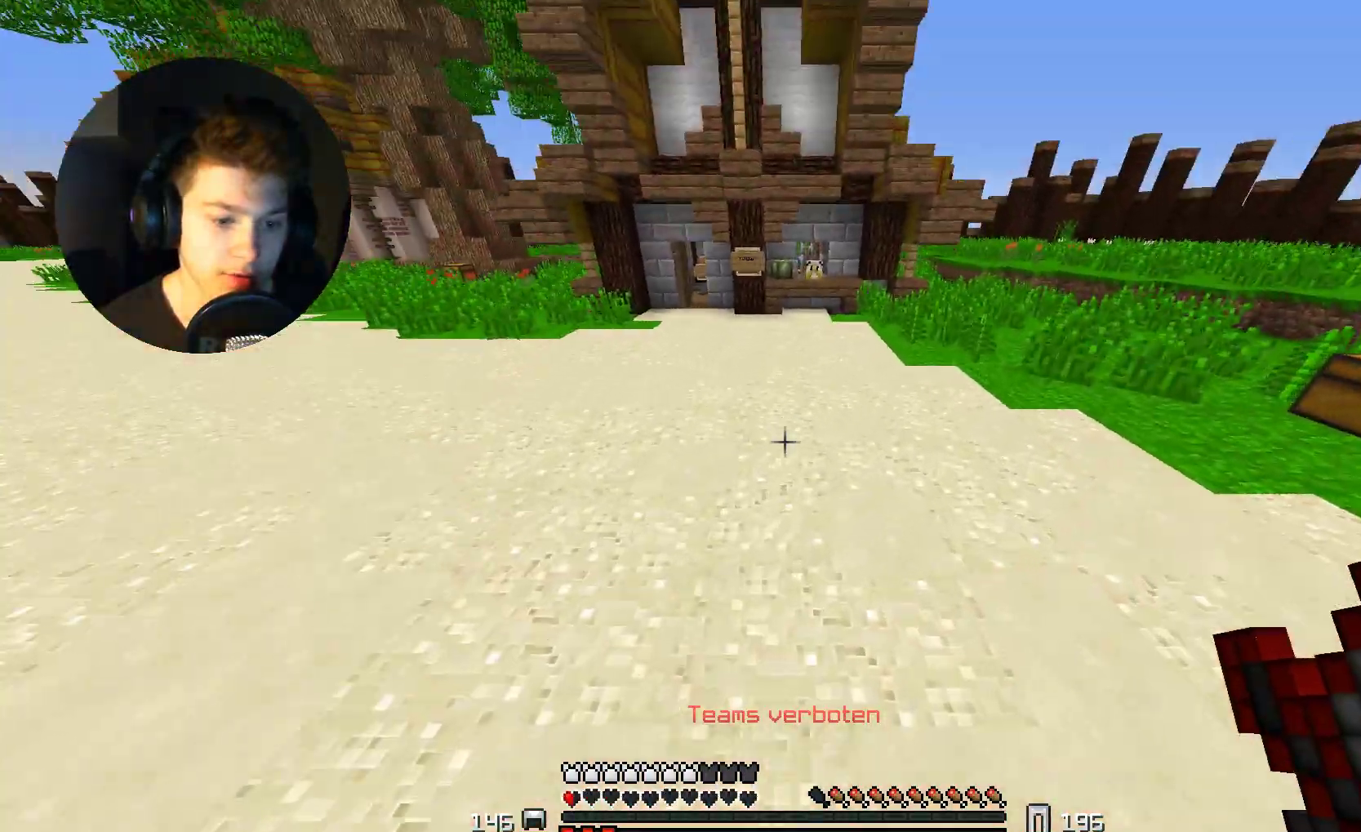
{"keys": ["w"], "mouse": [], "events": [[100, "w", "down"]]}
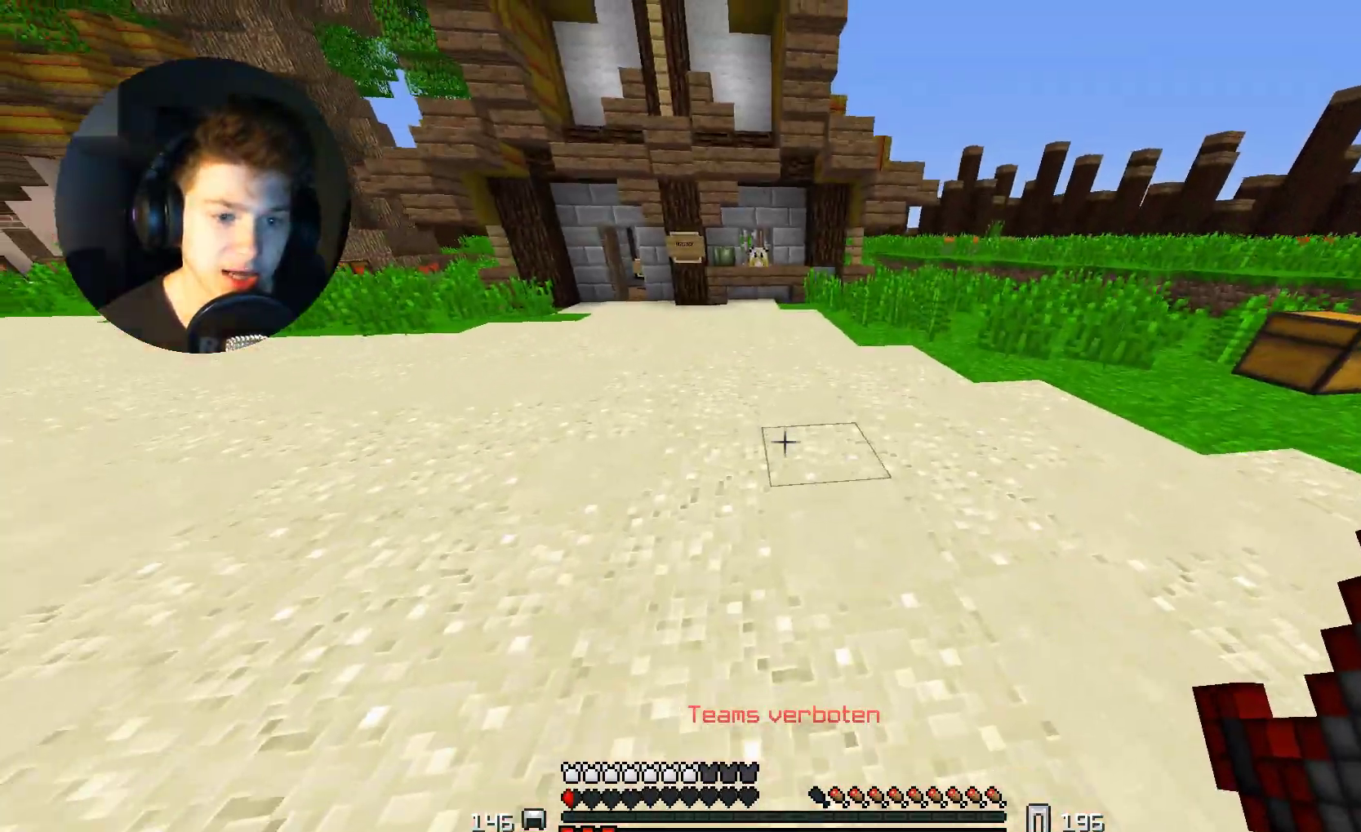
{"keys": [], "mouse": [], "events": [[500, "w", "up"]]}
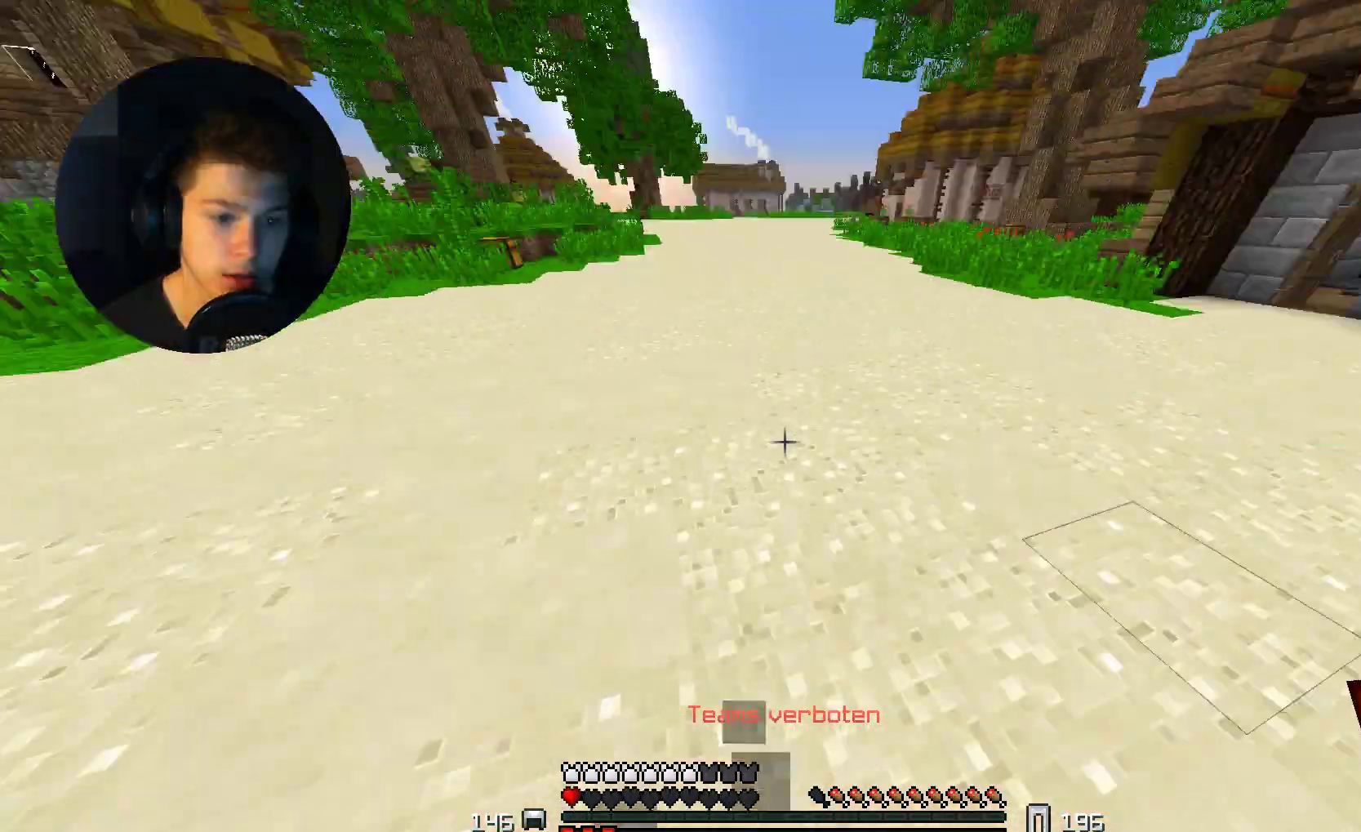
{"keys": ["s"], "mouse": ["left"], "events": [[100, "a", "down"], [100, "s", "down"], [167, "a", "up"], [167, "mouse_left", "down"], [167, "mouse_right", "down"], [300, "mouse_left", "up"], [300, "mouse_right", "up"], [367, "mouse_left", "down"], [367, "mouse_right", "down"], [467, "mouse_left", "up"], [467, "mouse_right", "up"], [500, "mouse_left", "down"]]}